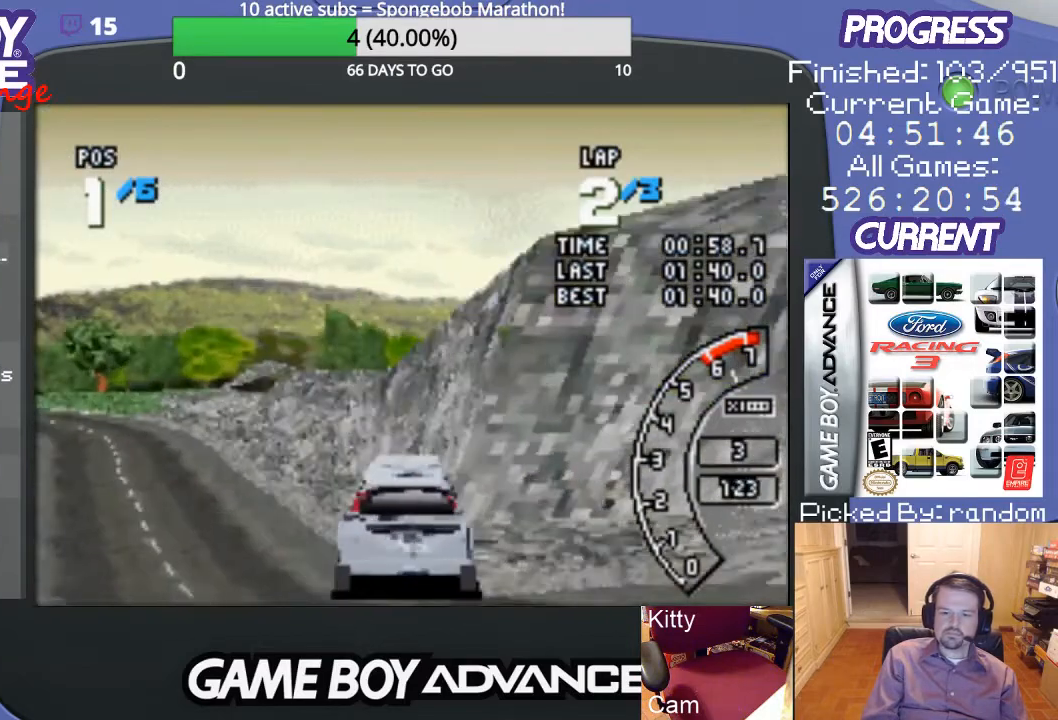
Gameplay with a controller (Nintendo layout); each line is a JSON object with the inputs held at the frame after it. "events" lists button and stick changes between this image and that frame as [ms after this image, input, new state], when the widget could be followed in between. Not read: L3 R3.
{"buttons": ["A"], "events": [[233, "DPAD_LEFT", "up"]]}
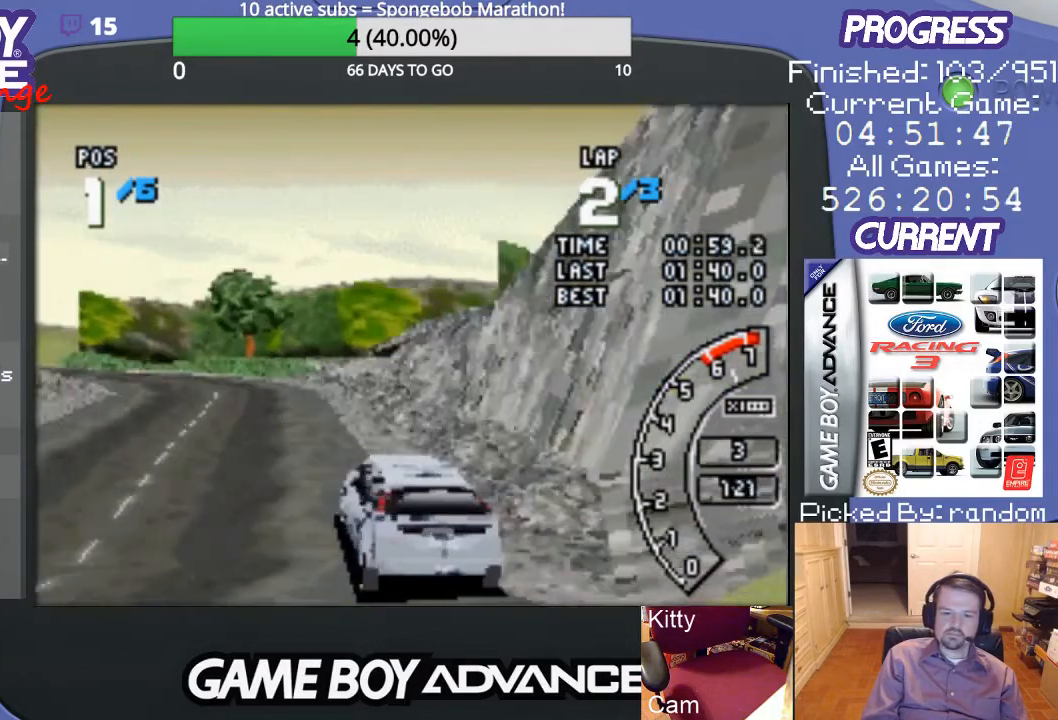
{"buttons": ["A"], "events": []}
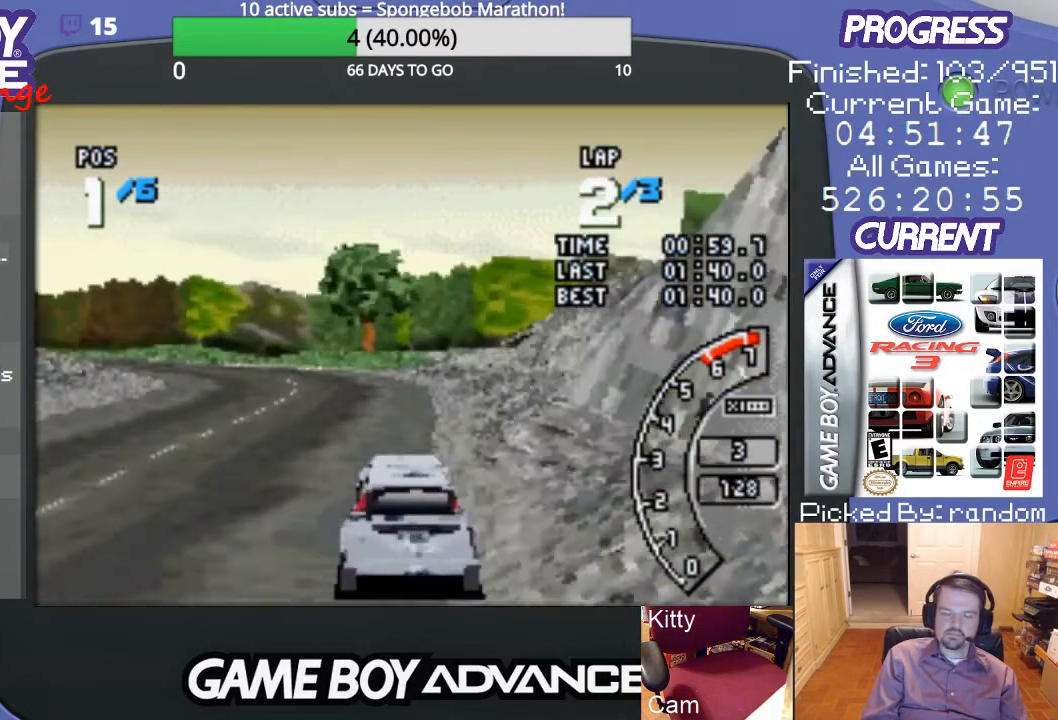
{"buttons": ["DPAD_LEFT"], "events": [[200, "DPAD_LEFT", "down"], [400, "A", "up"]]}
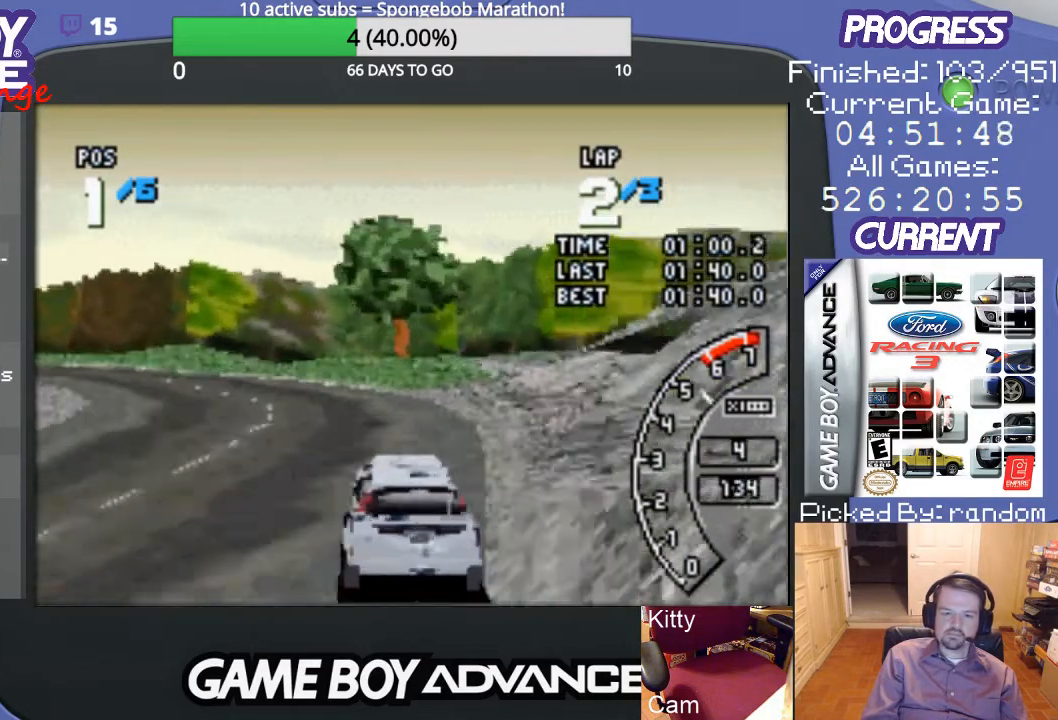
{"buttons": ["A"], "events": [[33, "A", "down"], [133, "DPAD_LEFT", "up"], [267, "DPAD_LEFT", "down"], [467, "DPAD_LEFT", "up"]]}
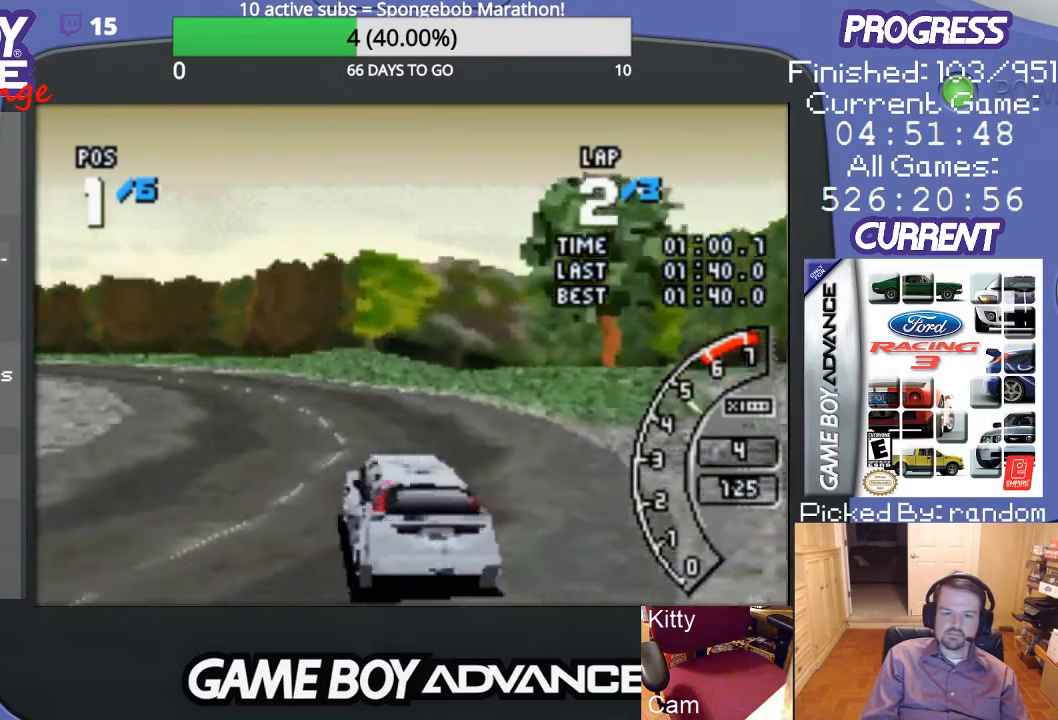
{"buttons": ["A", "DPAD_LEFT"], "events": [[100, "DPAD_LEFT", "down"], [167, "DPAD_LEFT", "up"], [400, "DPAD_LEFT", "down"]]}
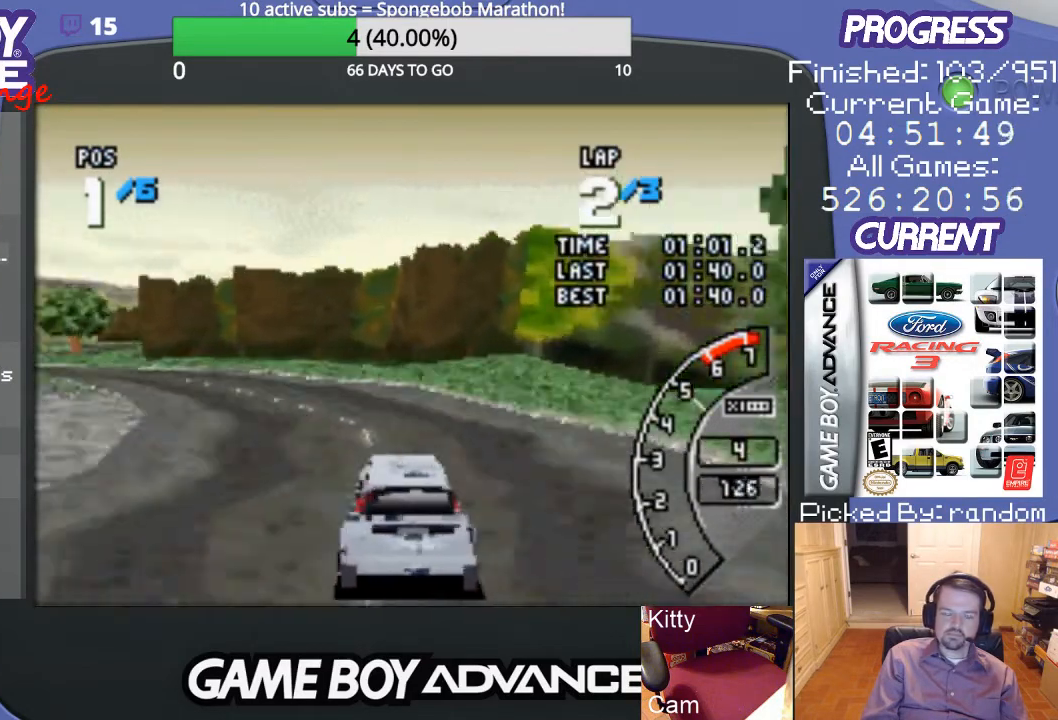
{"buttons": ["A"], "events": [[500, "DPAD_LEFT", "up"]]}
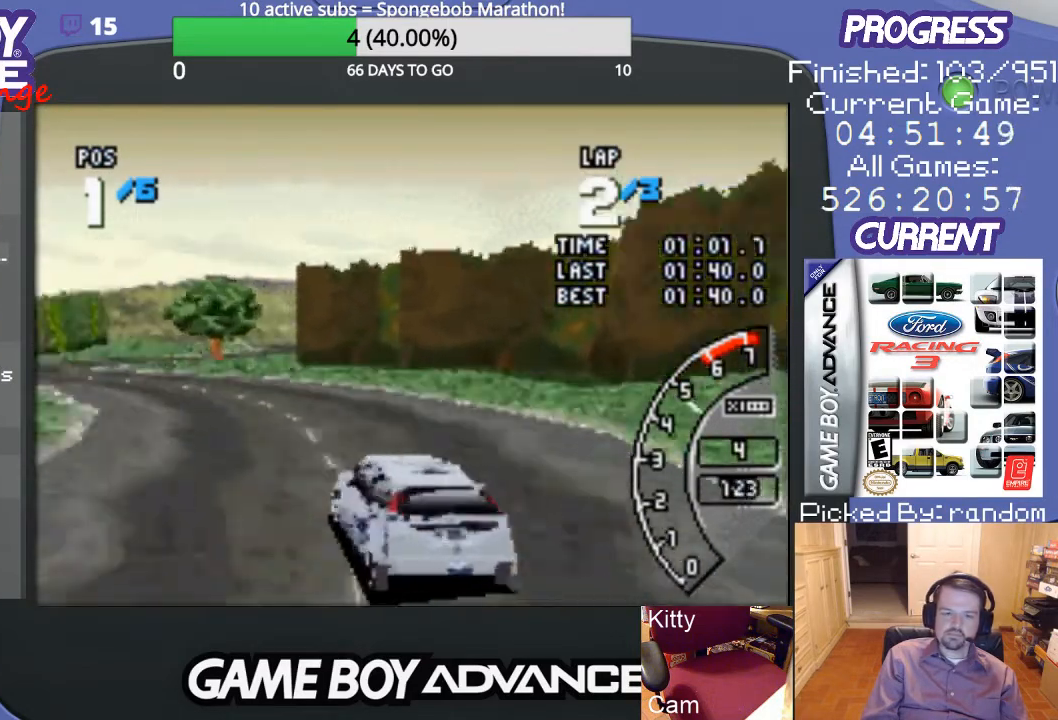
{"buttons": ["A"], "events": [[133, "DPAD_LEFT", "down"], [267, "DPAD_LEFT", "up"], [367, "DPAD_LEFT", "down"], [467, "DPAD_LEFT", "up"]]}
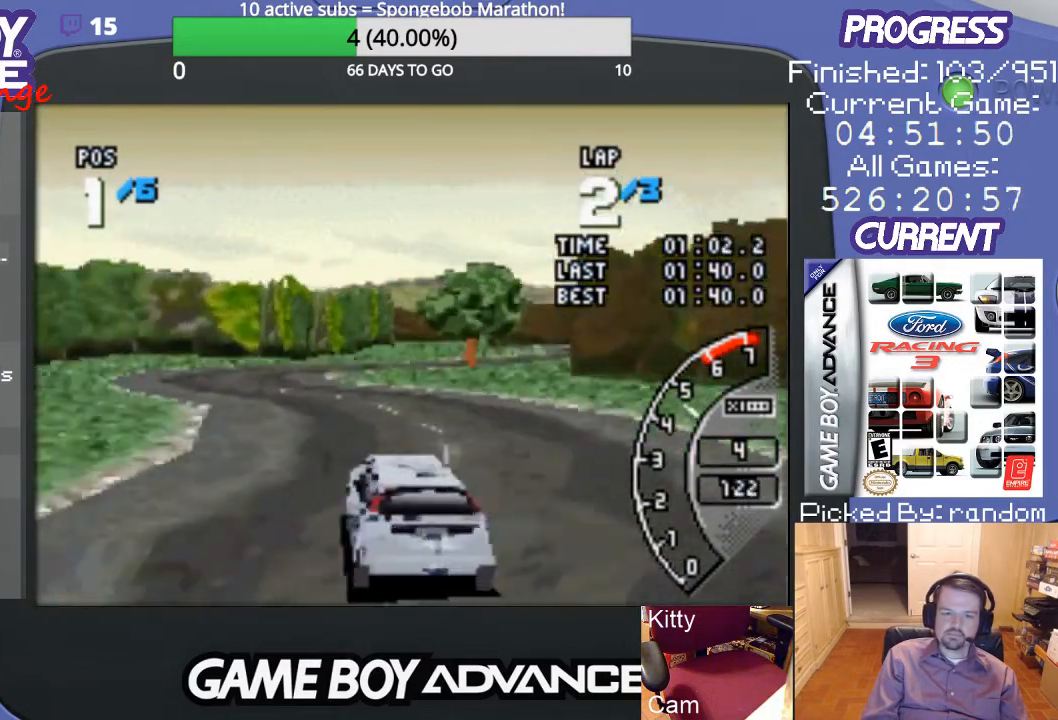
{"buttons": ["A"], "events": [[367, "DPAD_LEFT", "down"], [467, "DPAD_LEFT", "up"]]}
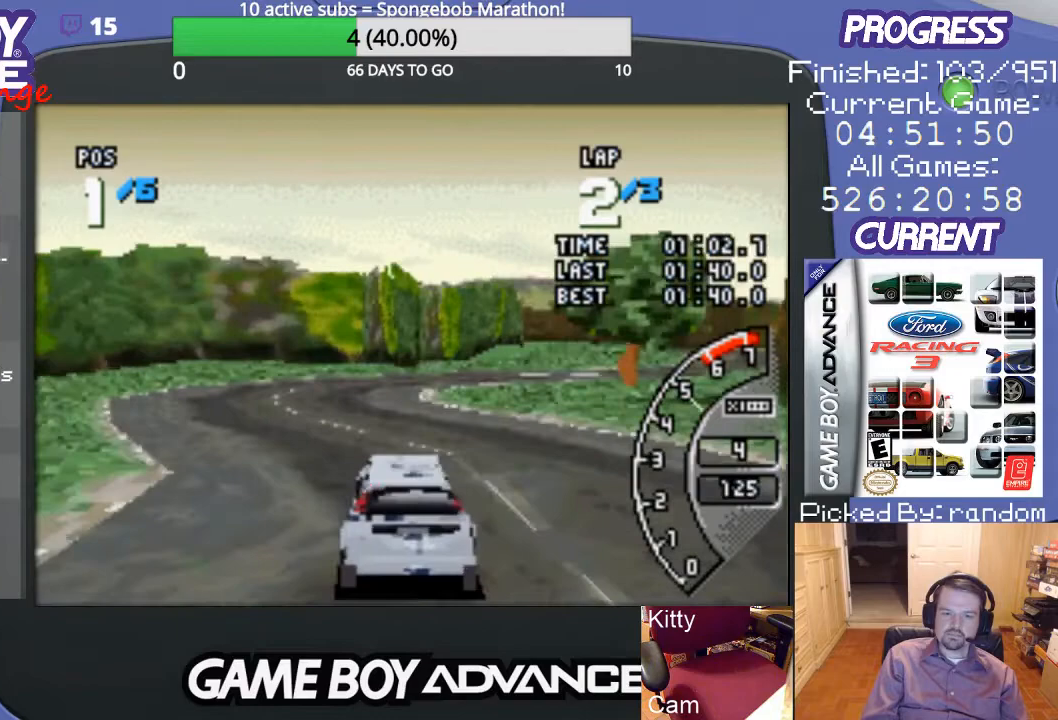
{"buttons": ["A"], "events": []}
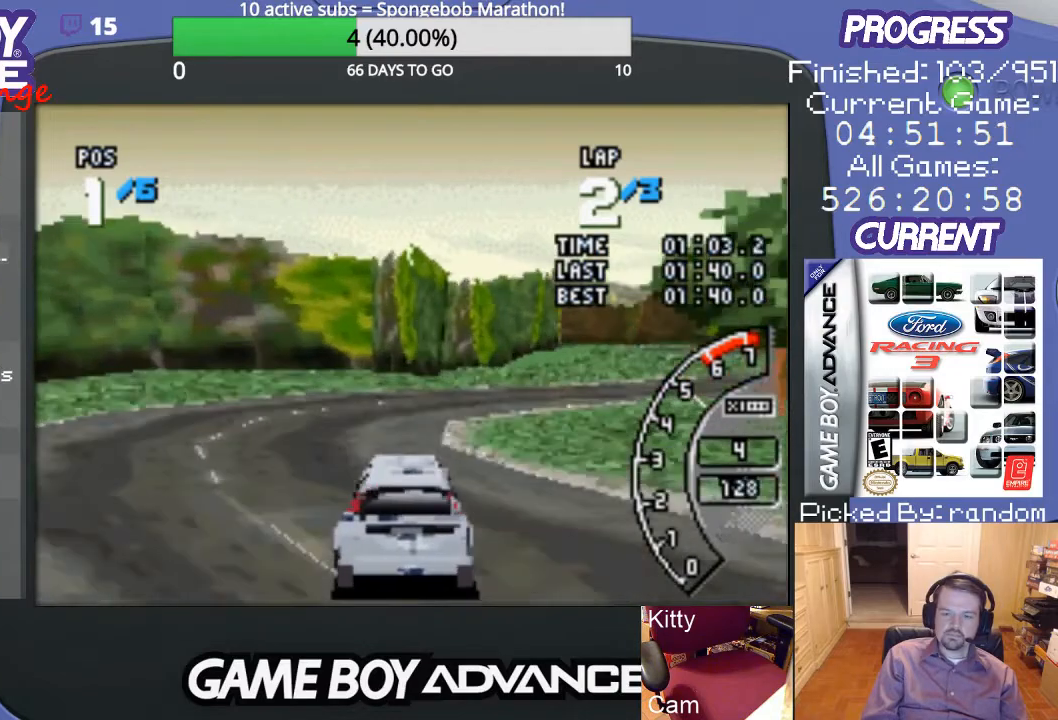
{"buttons": ["DPAD_RIGHT"], "events": [[33, "DPAD_RIGHT", "down"], [233, "A", "up"]]}
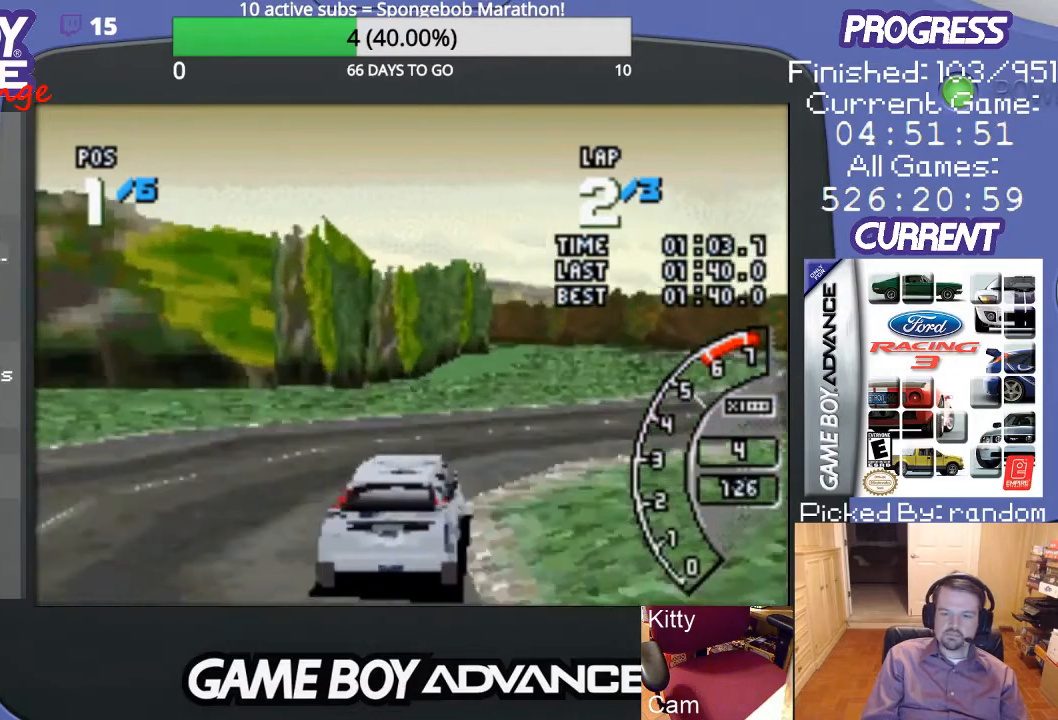
{"buttons": ["A"], "events": [[133, "A", "down"], [300, "DPAD_RIGHT", "up"], [367, "DPAD_RIGHT", "down"], [467, "DPAD_RIGHT", "up"]]}
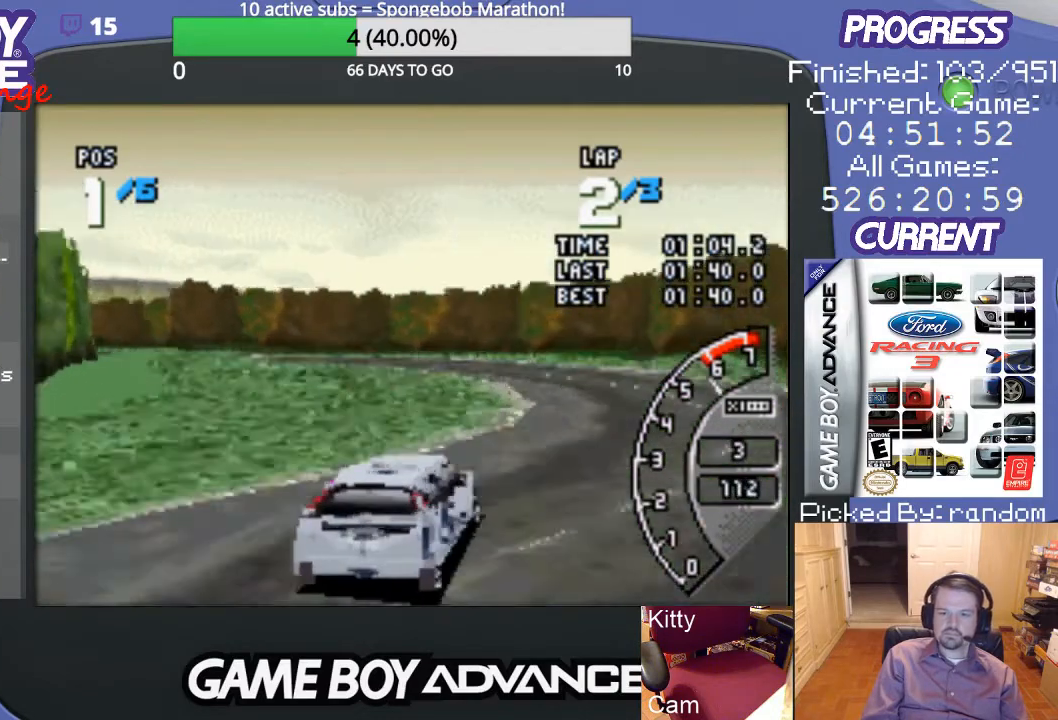
{"buttons": ["A", "DPAD_LEFT"], "events": [[267, "DPAD_LEFT", "down"]]}
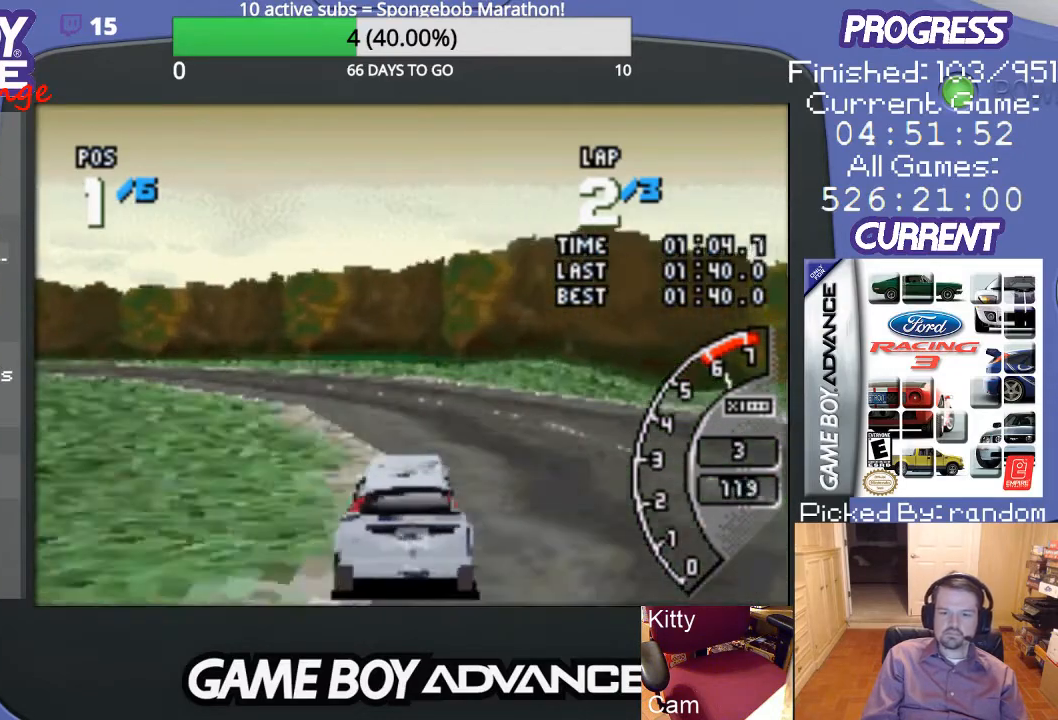
{"buttons": ["A"], "events": [[267, "DPAD_LEFT", "up"]]}
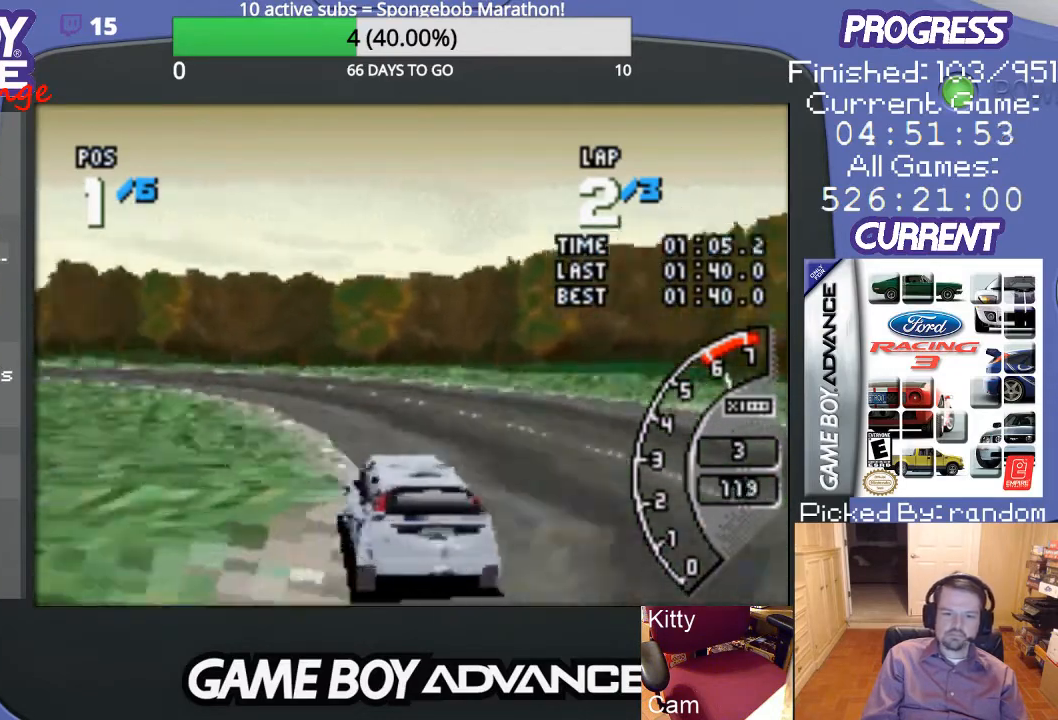
{"buttons": ["A", "DPAD_LEFT"], "events": [[100, "DPAD_LEFT", "down"], [233, "DPAD_LEFT", "up"], [367, "DPAD_LEFT", "down"]]}
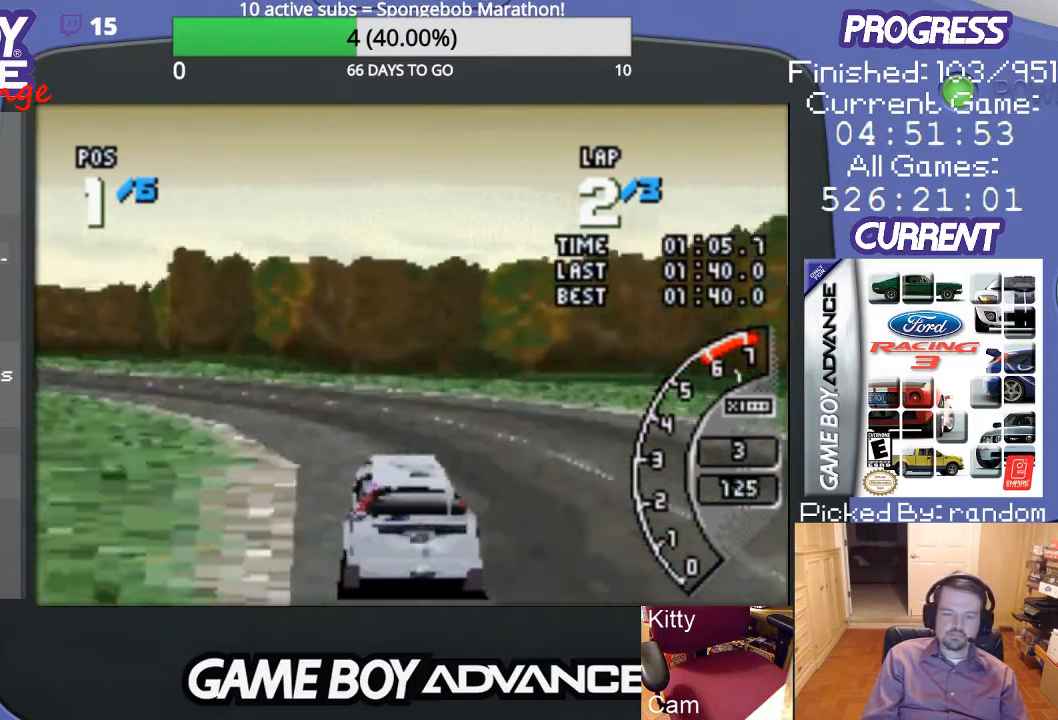
{"buttons": ["A", "DPAD_LEFT"], "events": [[100, "A", "up"], [167, "A", "down"], [400, "DPAD_LEFT", "up"], [467, "DPAD_LEFT", "down"]]}
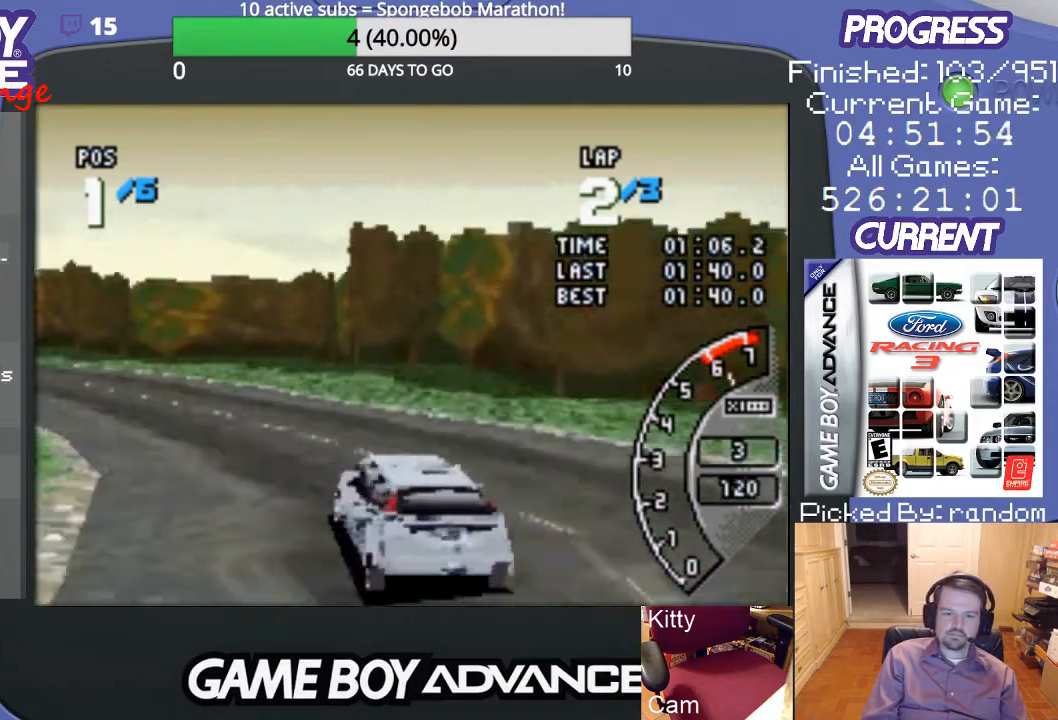
{"buttons": ["A"], "events": [[267, "DPAD_LEFT", "up"]]}
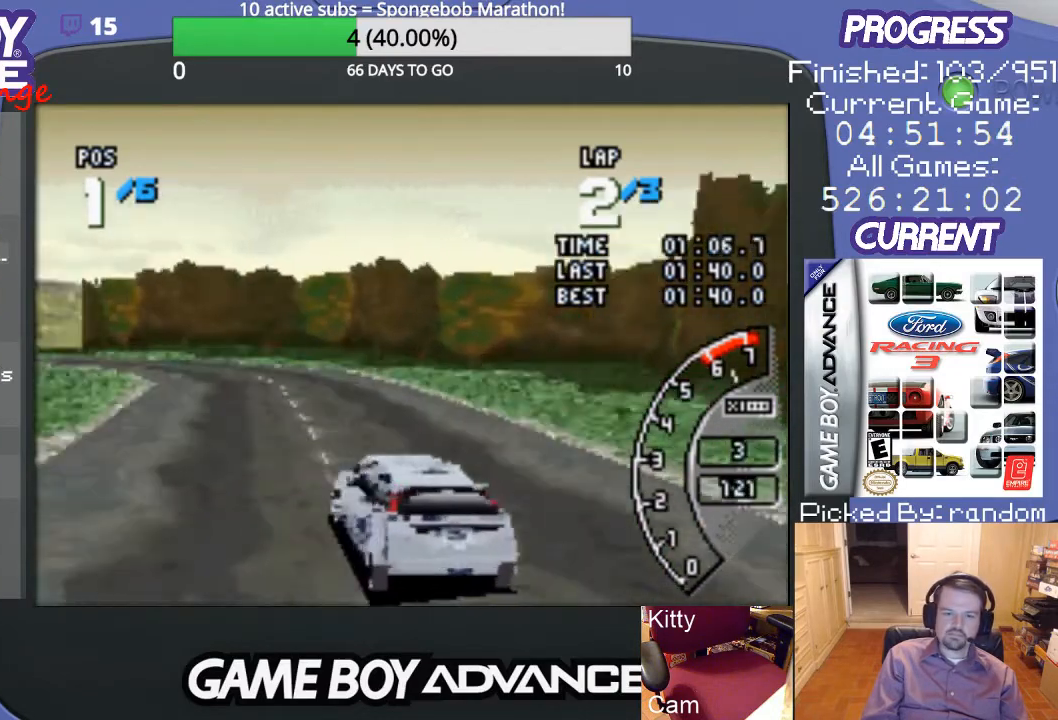
{"buttons": ["A"], "events": [[267, "DPAD_RIGHT", "down"], [367, "DPAD_RIGHT", "up"]]}
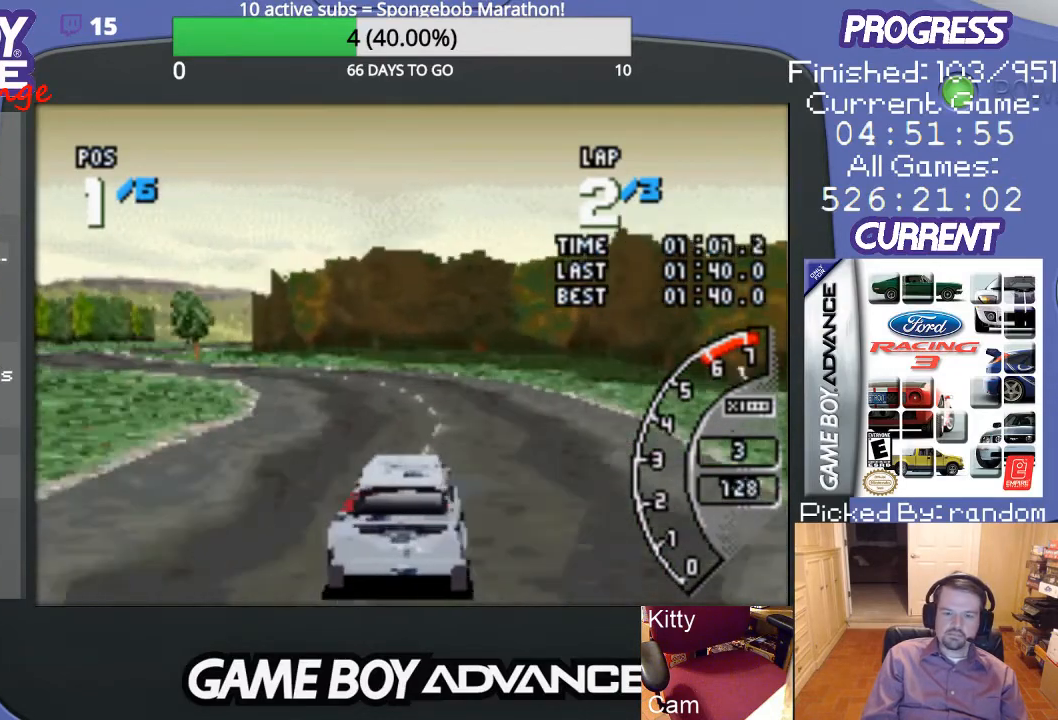
{"buttons": ["DPAD_LEFT"], "events": [[133, "DPAD_LEFT", "down"], [333, "A", "up"]]}
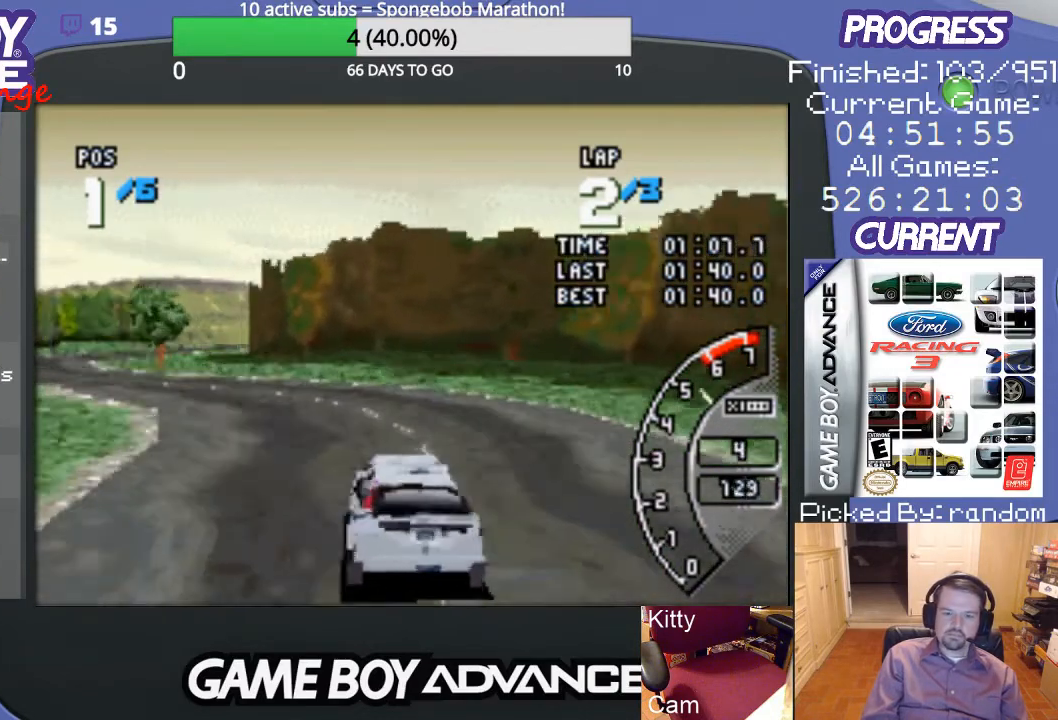
{"buttons": ["A"], "events": [[33, "A", "down"], [133, "A", "up"], [167, "A", "down"], [267, "DPAD_LEFT", "up"]]}
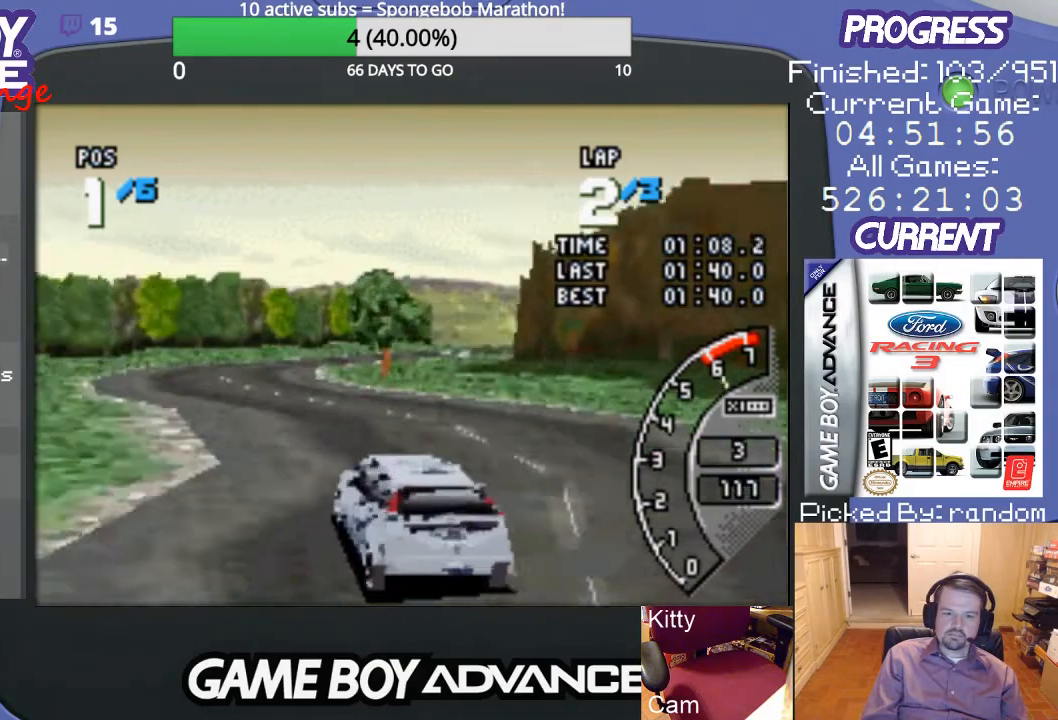
{"buttons": ["A"], "events": [[300, "DPAD_RIGHT", "down"], [400, "DPAD_RIGHT", "up"]]}
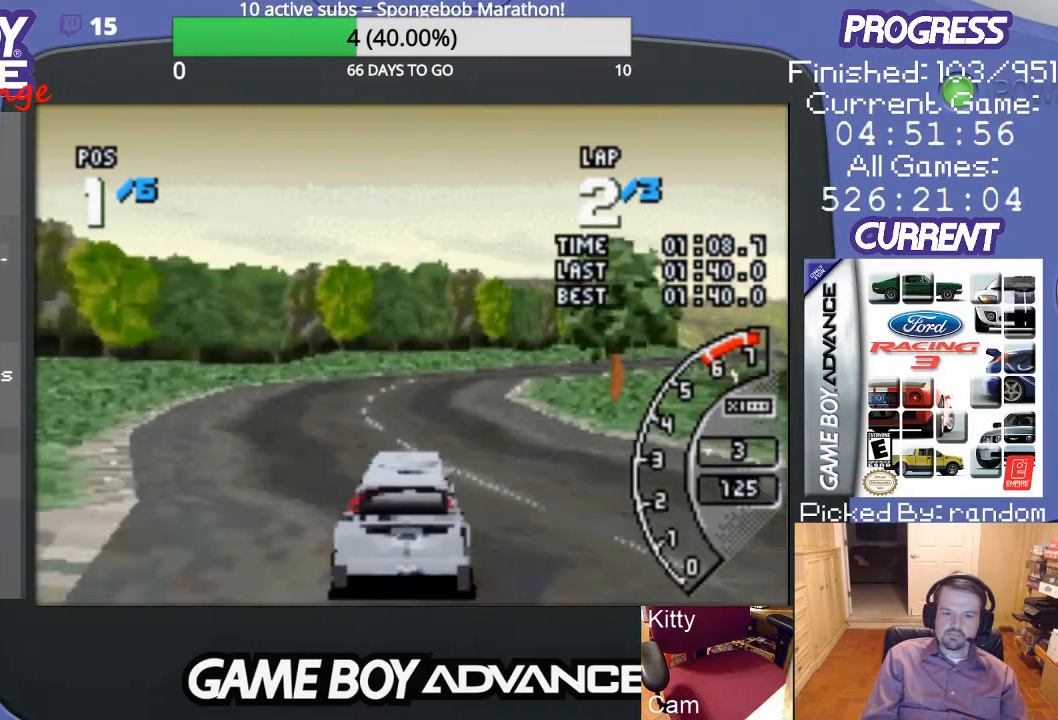
{"buttons": ["A"], "events": [[167, "DPAD_RIGHT", "down"], [500, "DPAD_RIGHT", "up"]]}
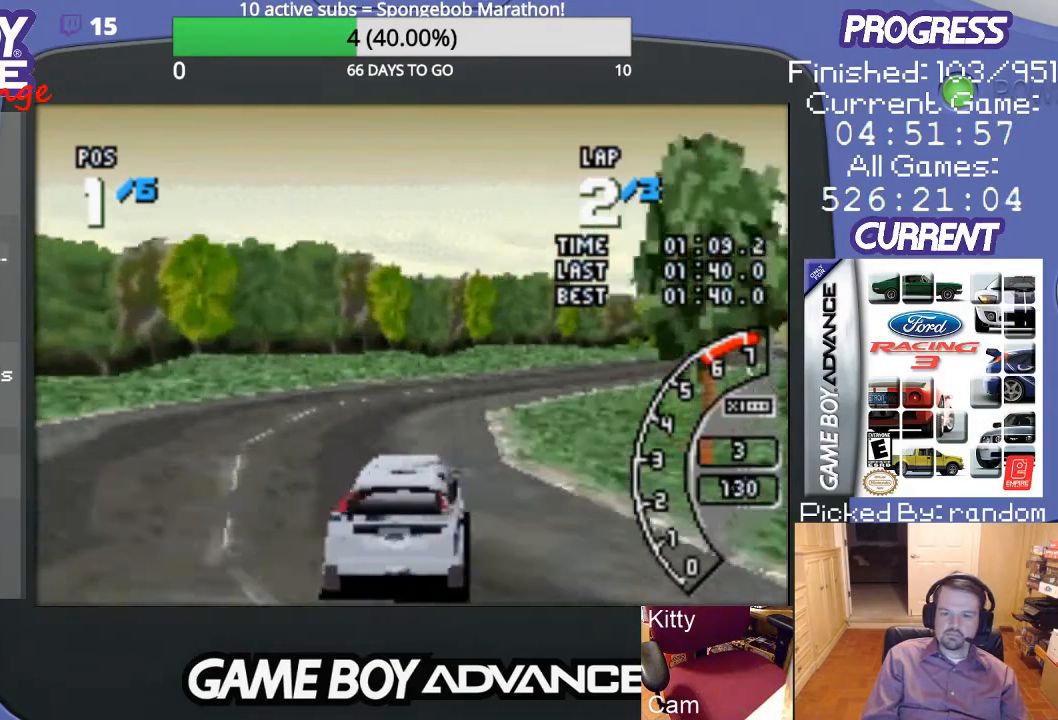
{"buttons": ["A"], "events": [[167, "DPAD_RIGHT", "down"], [300, "DPAD_RIGHT", "up"], [367, "DPAD_RIGHT", "down"], [467, "DPAD_RIGHT", "up"]]}
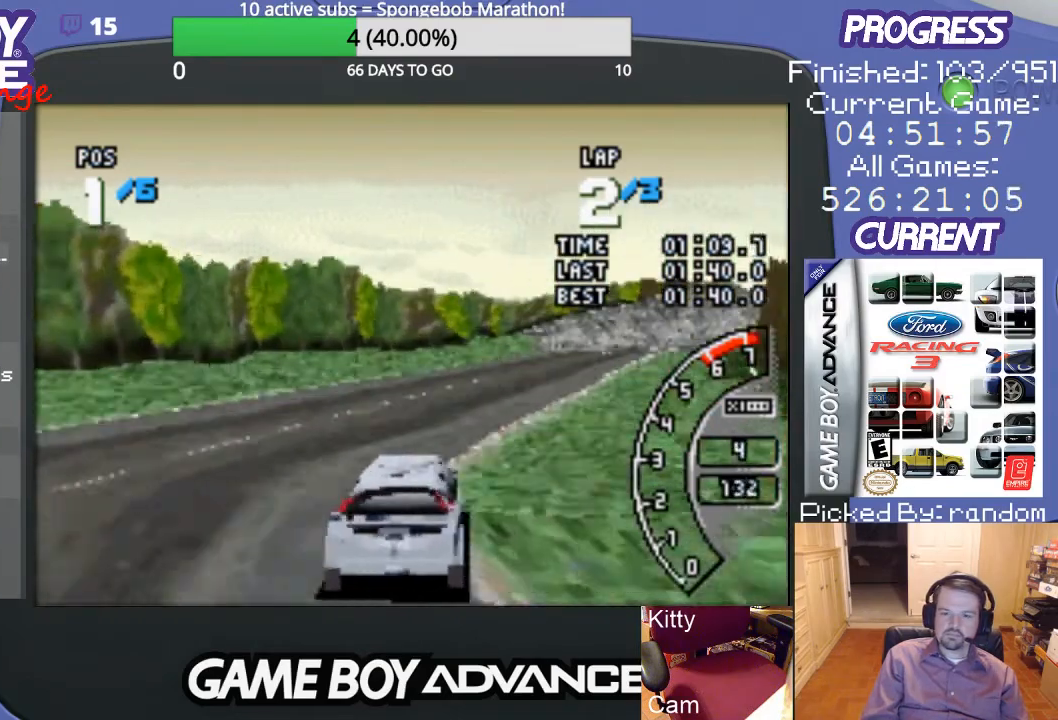
{"buttons": ["A", "DPAD_RIGHT"], "events": [[33, "DPAD_RIGHT", "down"], [267, "DPAD_RIGHT", "up"], [500, "DPAD_RIGHT", "down"]]}
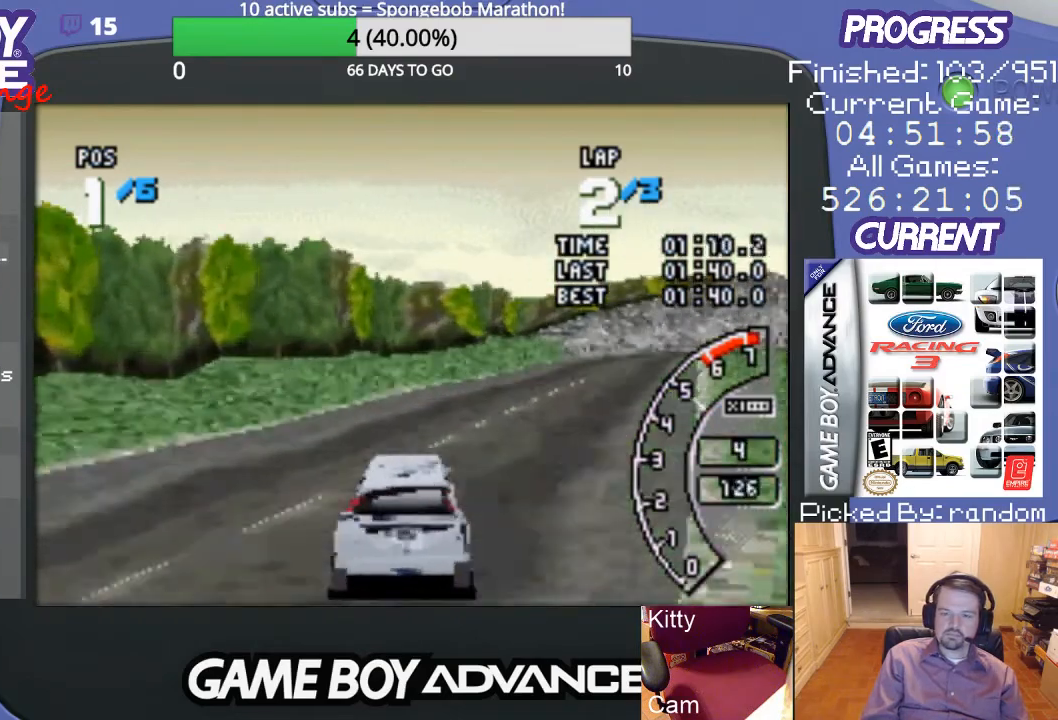
{"buttons": ["A"], "events": [[400, "DPAD_RIGHT", "up"]]}
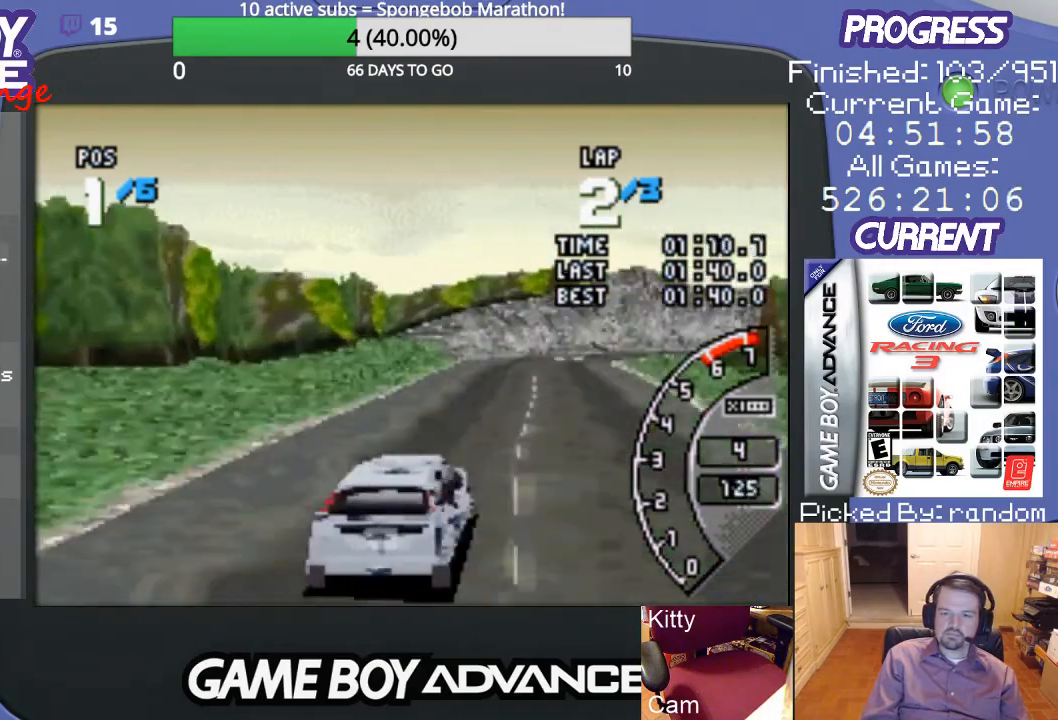
{"buttons": ["A", "DPAD_LEFT"], "events": [[333, "DPAD_LEFT", "down"]]}
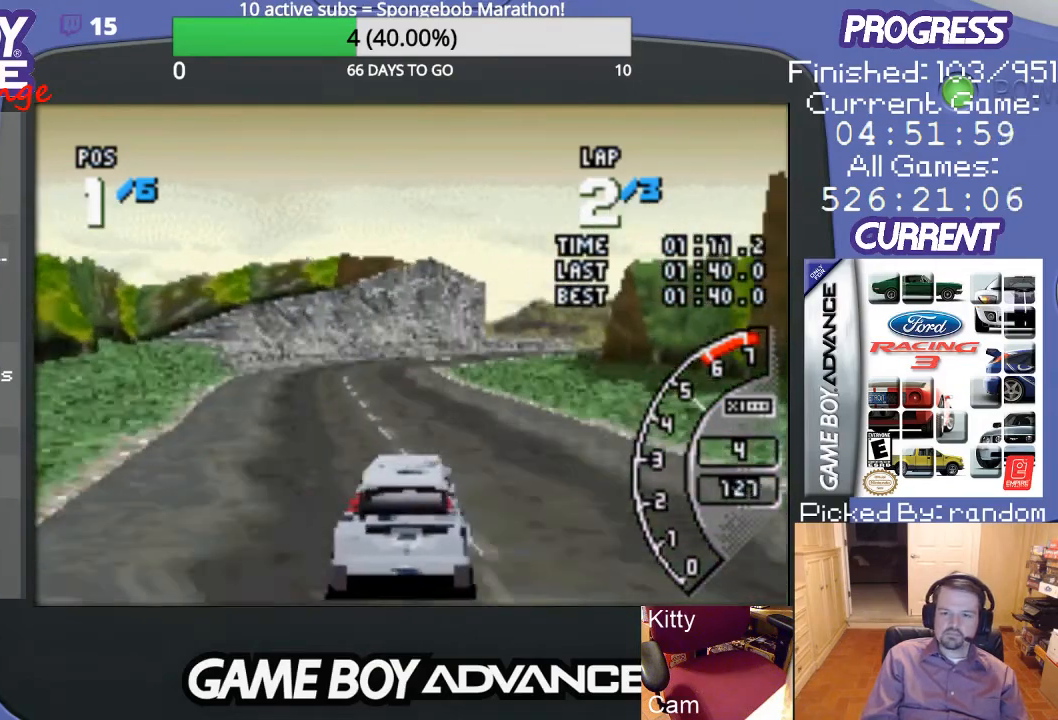
{"buttons": ["A", "DPAD_RIGHT"], "events": [[100, "DPAD_LEFT", "up"], [433, "DPAD_RIGHT", "down"]]}
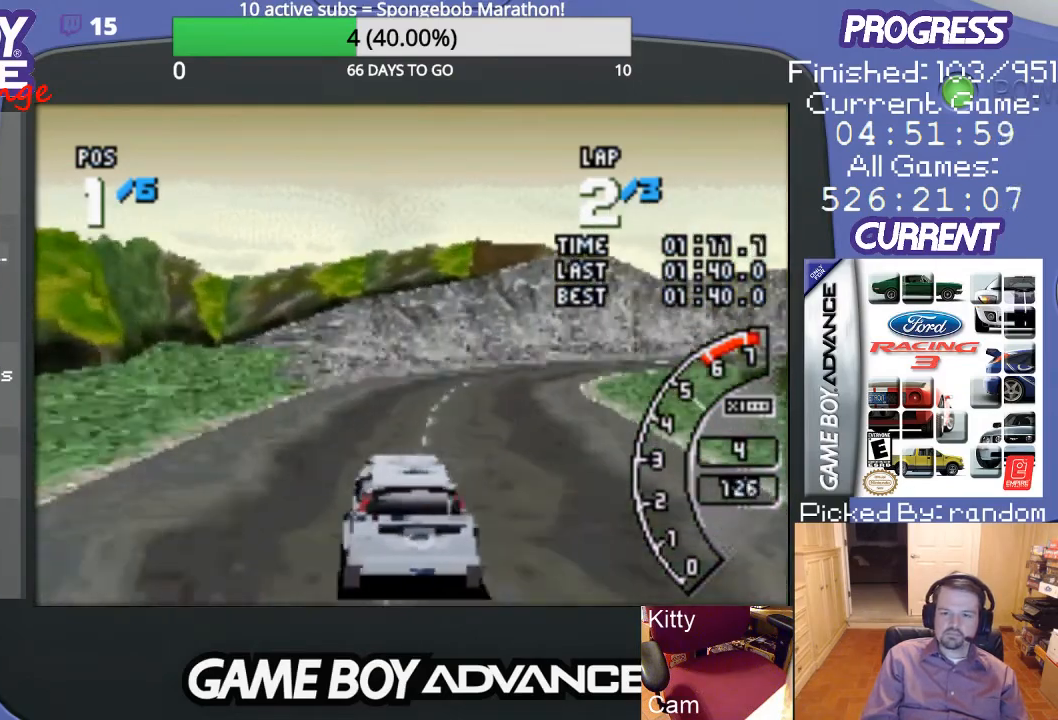
{"buttons": ["A", "DPAD_RIGHT"], "events": [[333, "DPAD_RIGHT", "up"], [500, "DPAD_RIGHT", "down"]]}
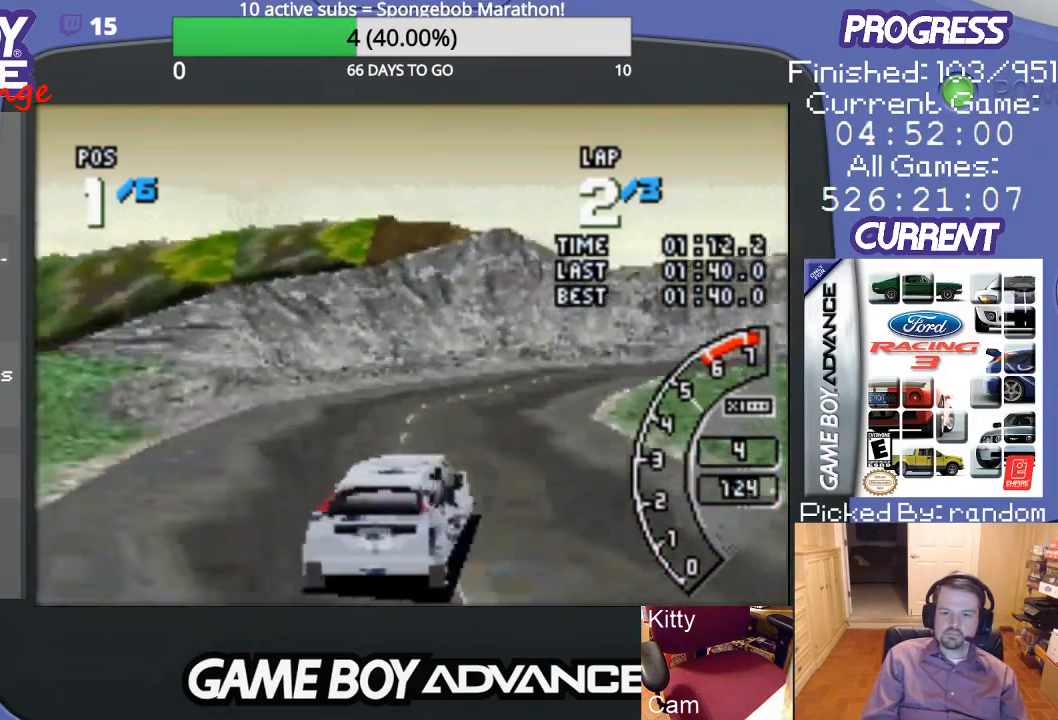
{"buttons": ["A"], "events": [[167, "DPAD_RIGHT", "up"]]}
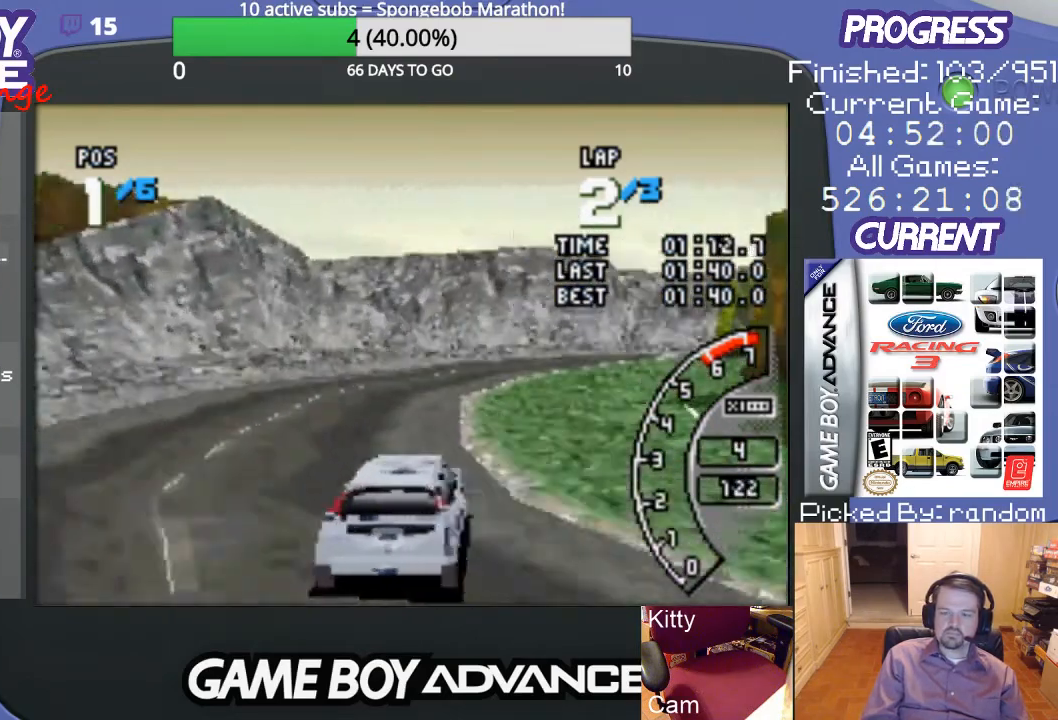
{"buttons": ["A"], "events": [[167, "DPAD_RIGHT", "down"], [500, "DPAD_RIGHT", "up"]]}